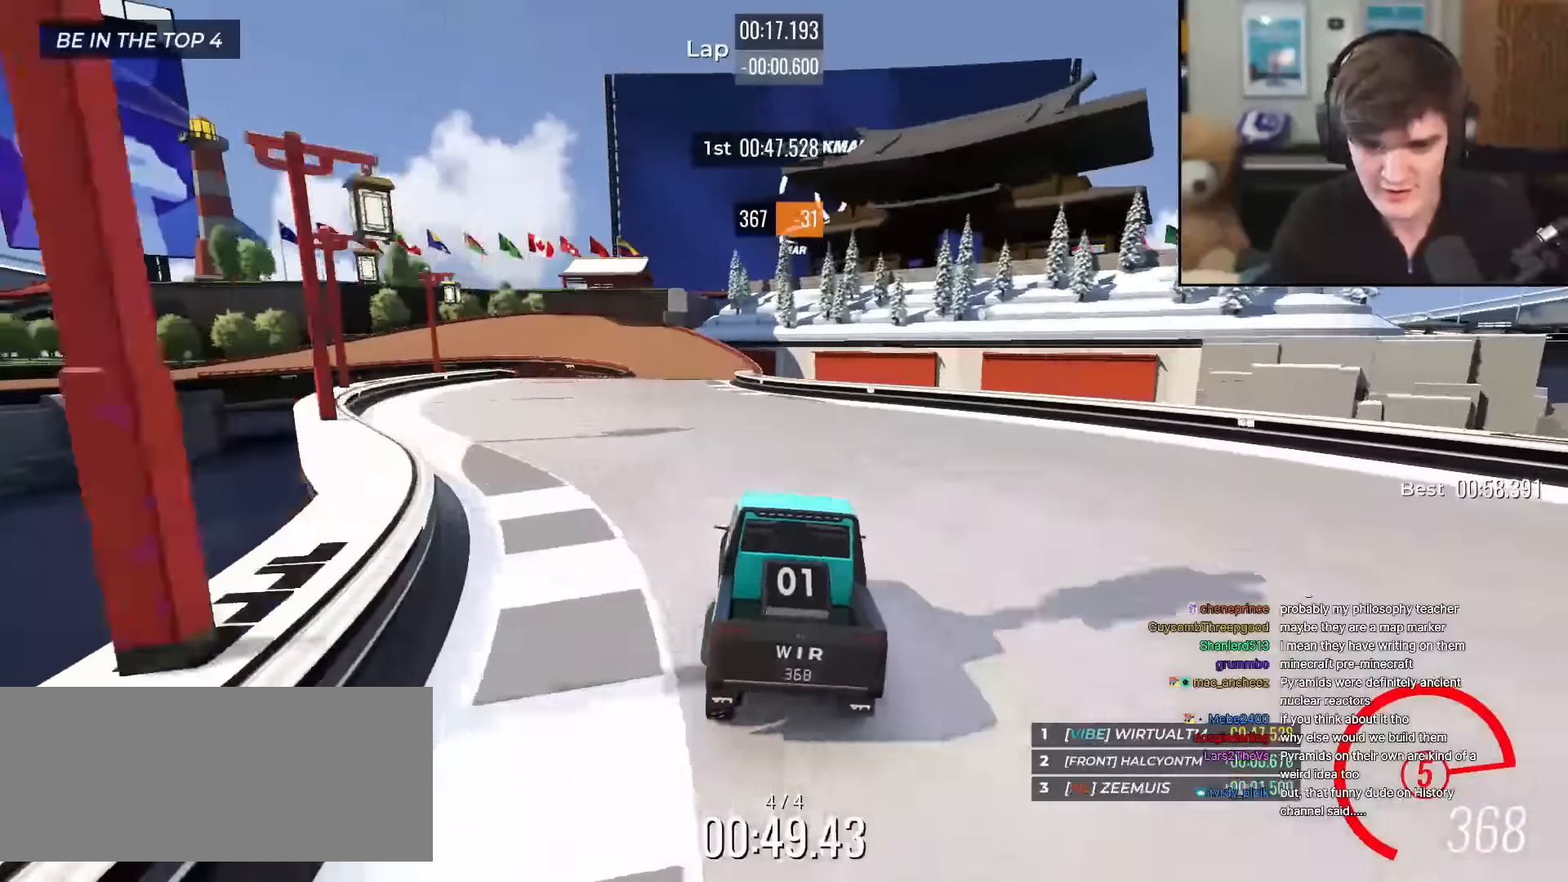
Gameplay with keyboard; each line is a JSON object with the keys held at the frame after it. "events" lists presses ("down") and releases ("up") of "brake", "down", "left", "right" and "up" between this image and that frame as [ms after this image, input, new state], when the widget could be followed in between. No other keys are recorded. Mouse input is not recorded. Key names are as the overlay labels them; some are game actions (e.g. jump) rather than physical keys.
{"keys": ["up"], "events": [[50, "left", "up"], [134, "left", "down"], [234, "left", "up"]]}
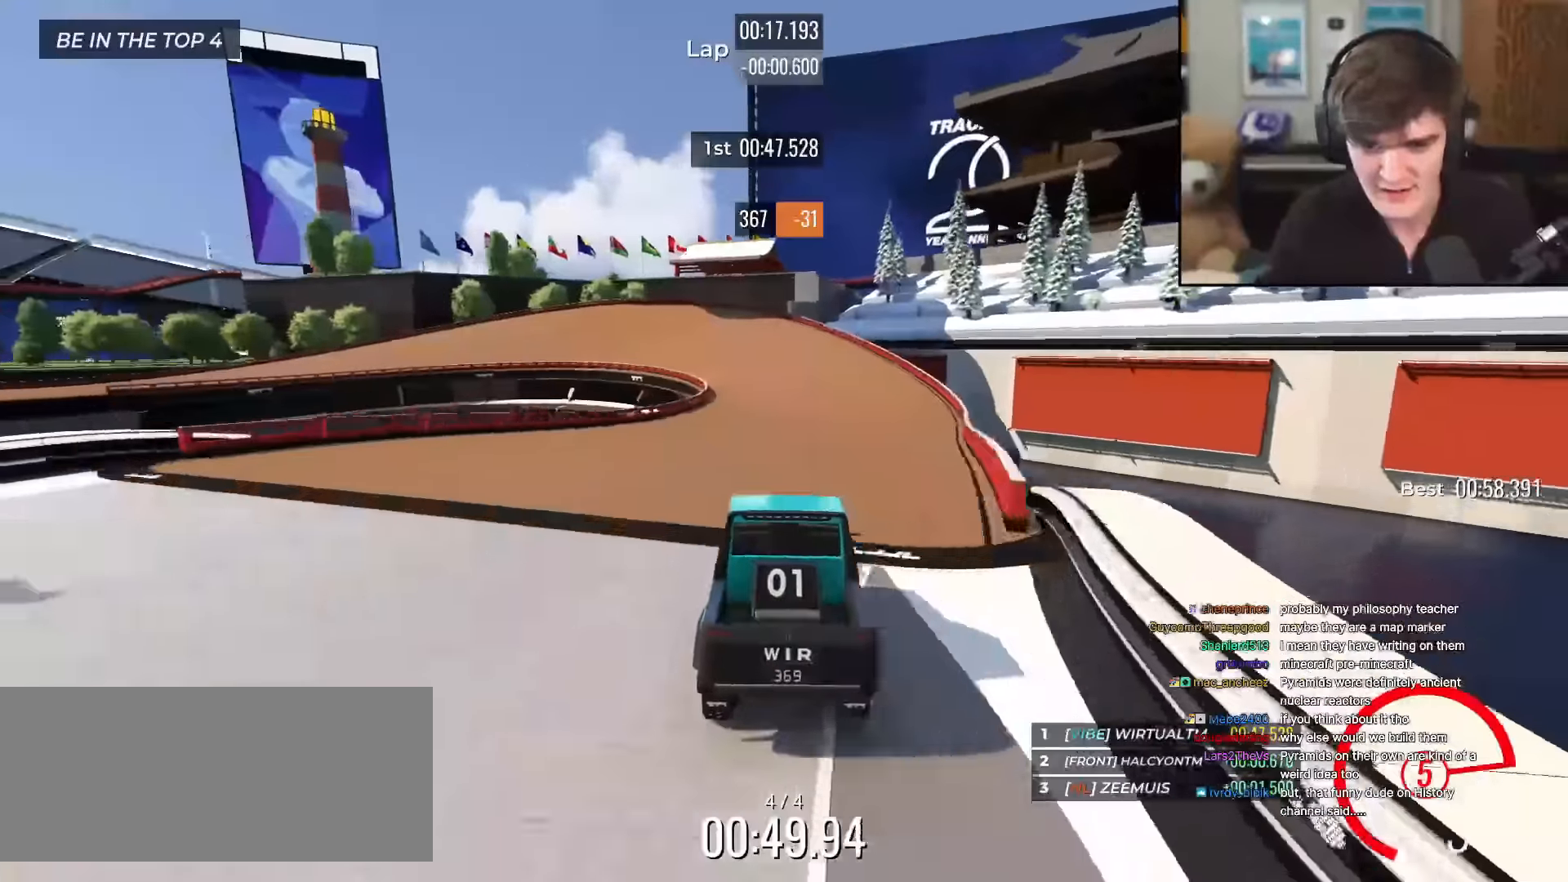
{"keys": ["left", "up"], "events": [[250, "left", "down"]]}
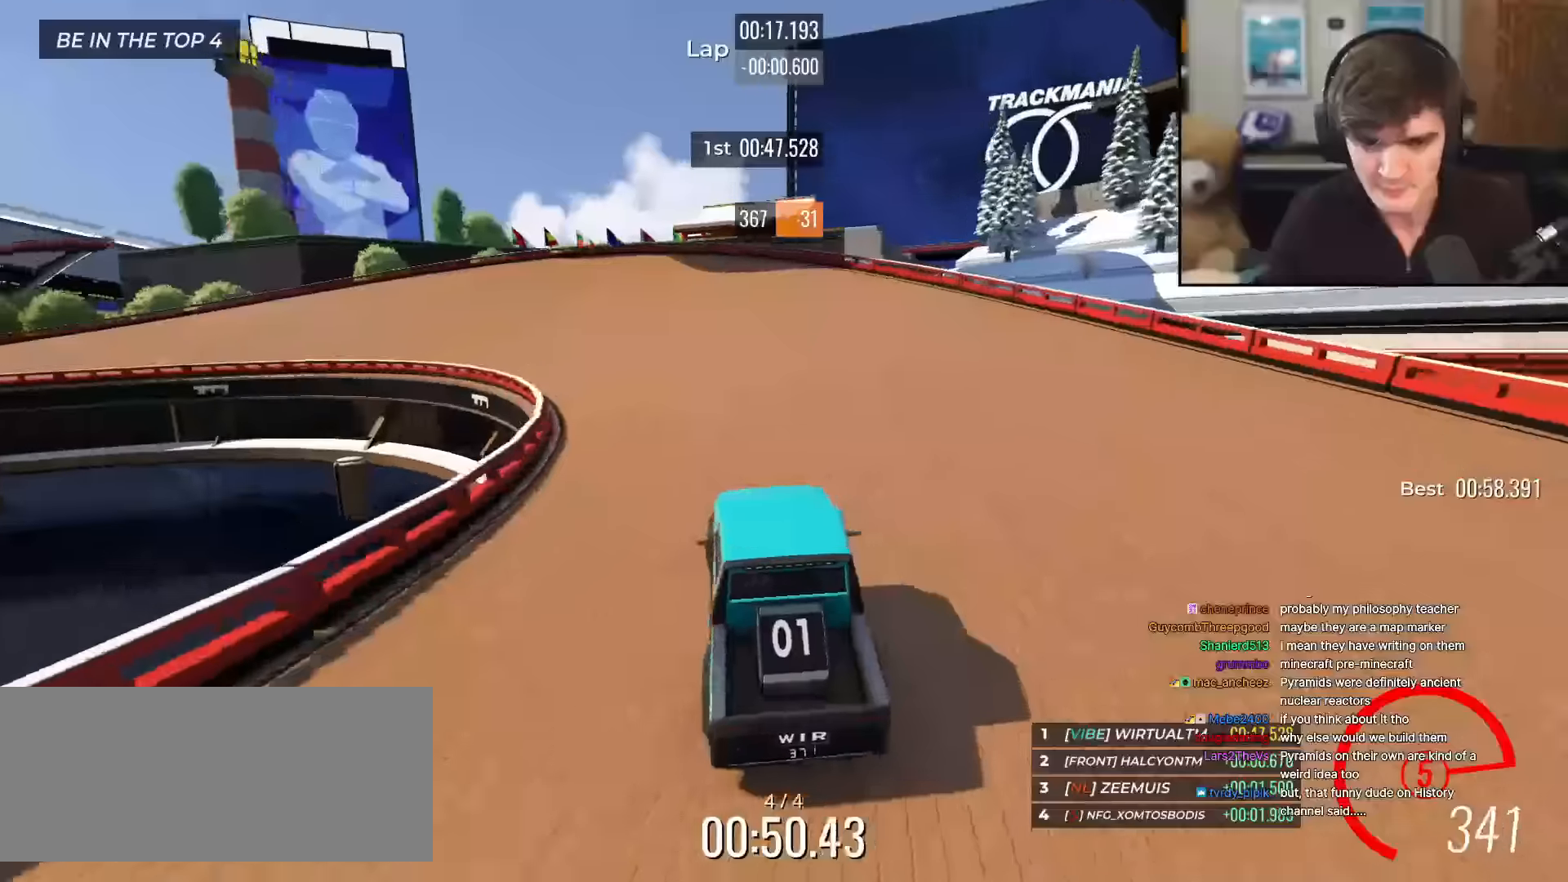
{"keys": ["up"], "events": [[300, "left", "up"], [400, "left", "down"], [484, "left", "up"]]}
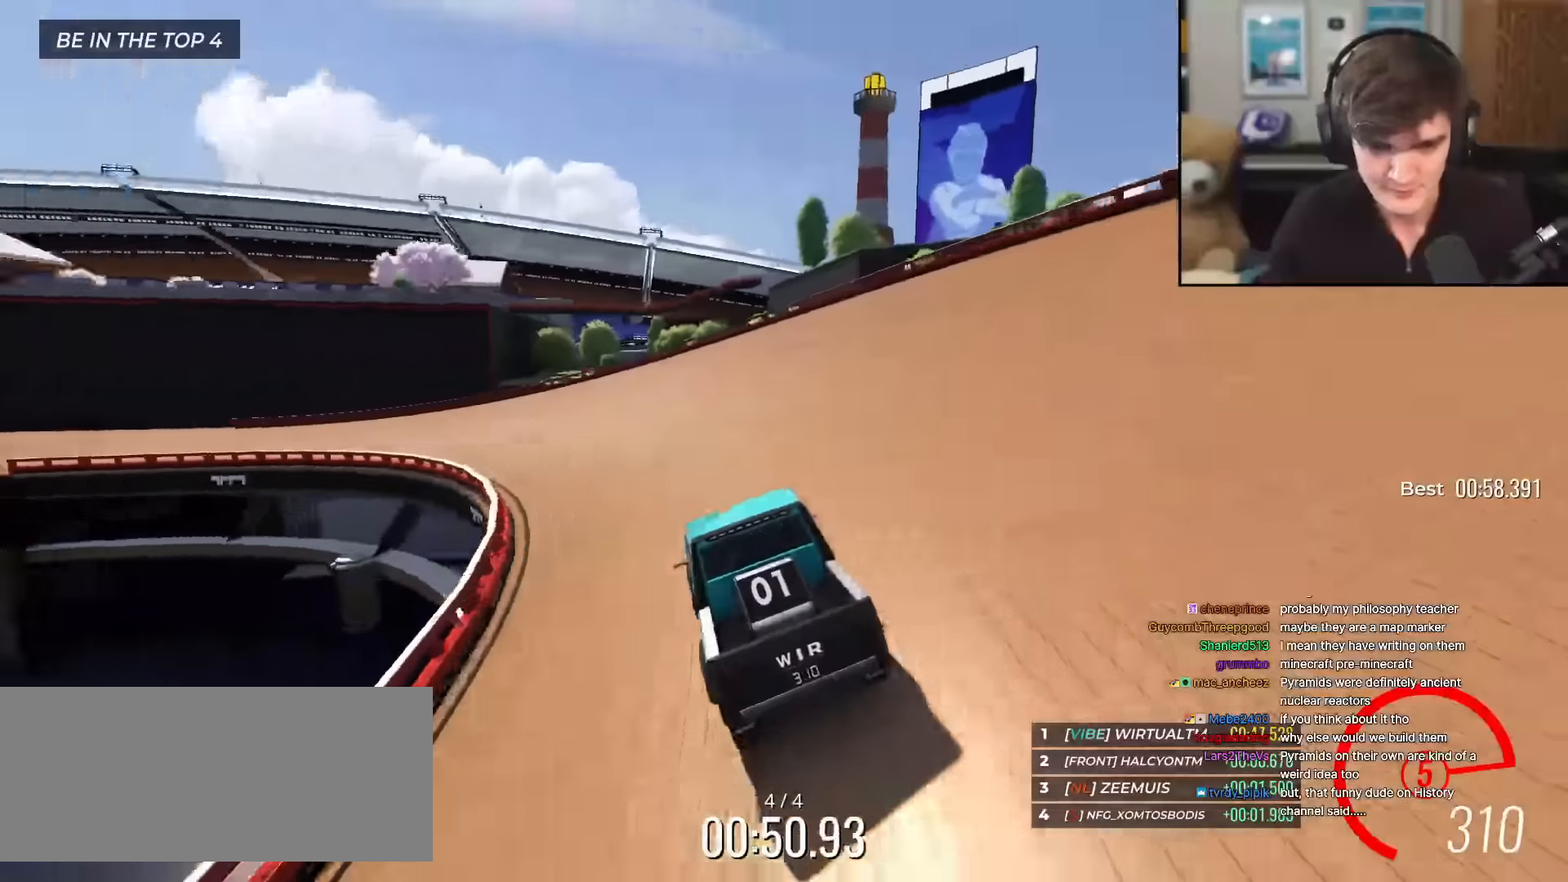
{"keys": ["up"], "events": [[134, "left", "down"], [467, "left", "up"]]}
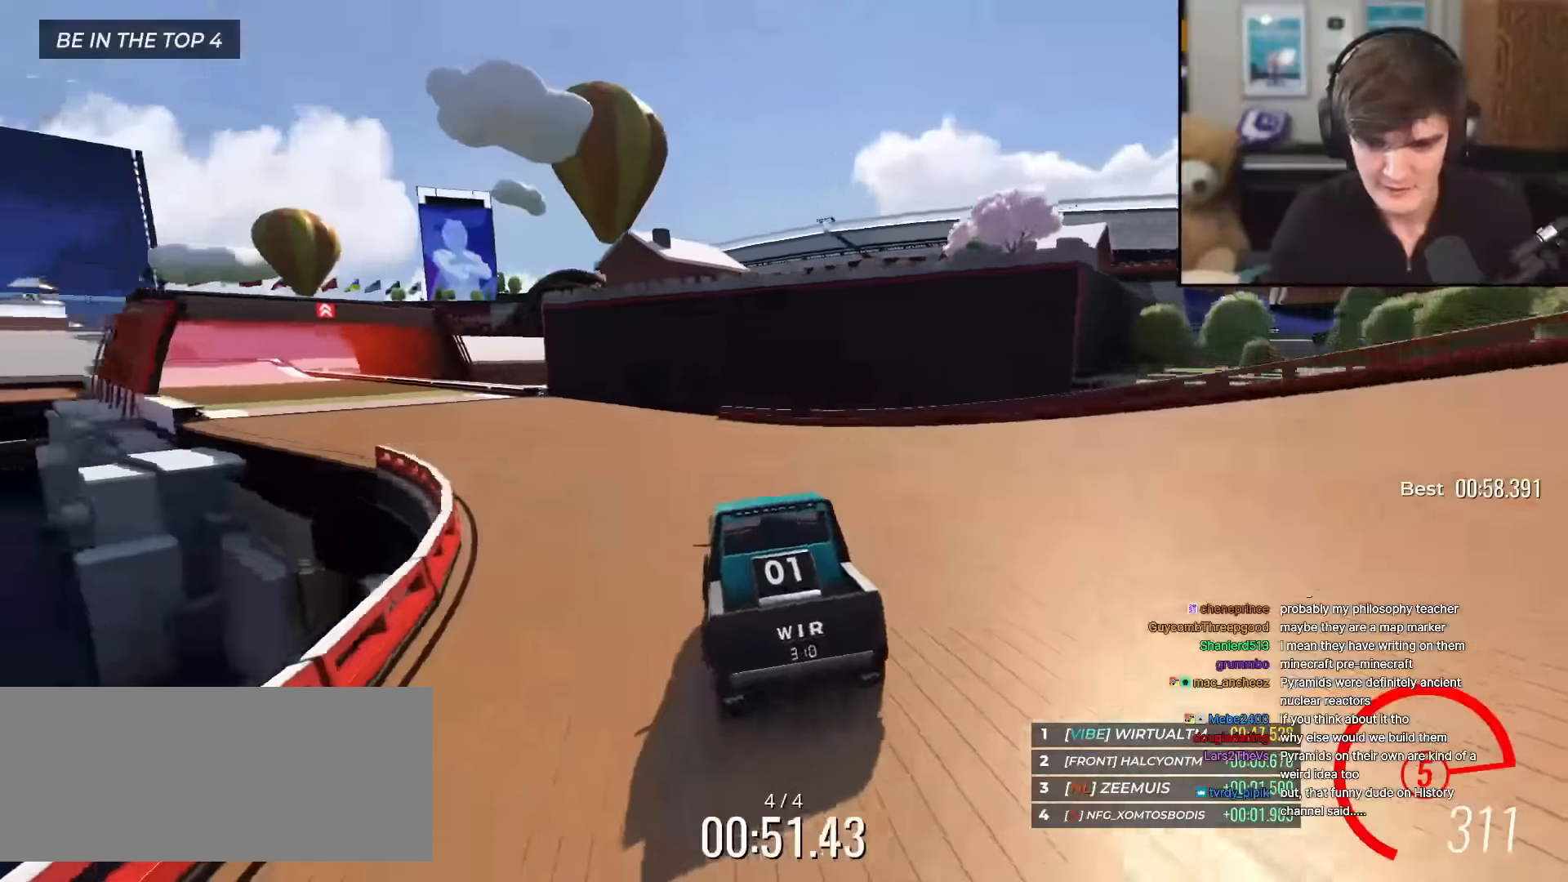
{"keys": ["up"], "events": [[50, "left", "down"], [150, "left", "up"], [250, "left", "down"], [333, "left", "up"], [434, "left", "down"], [484, "left", "up"]]}
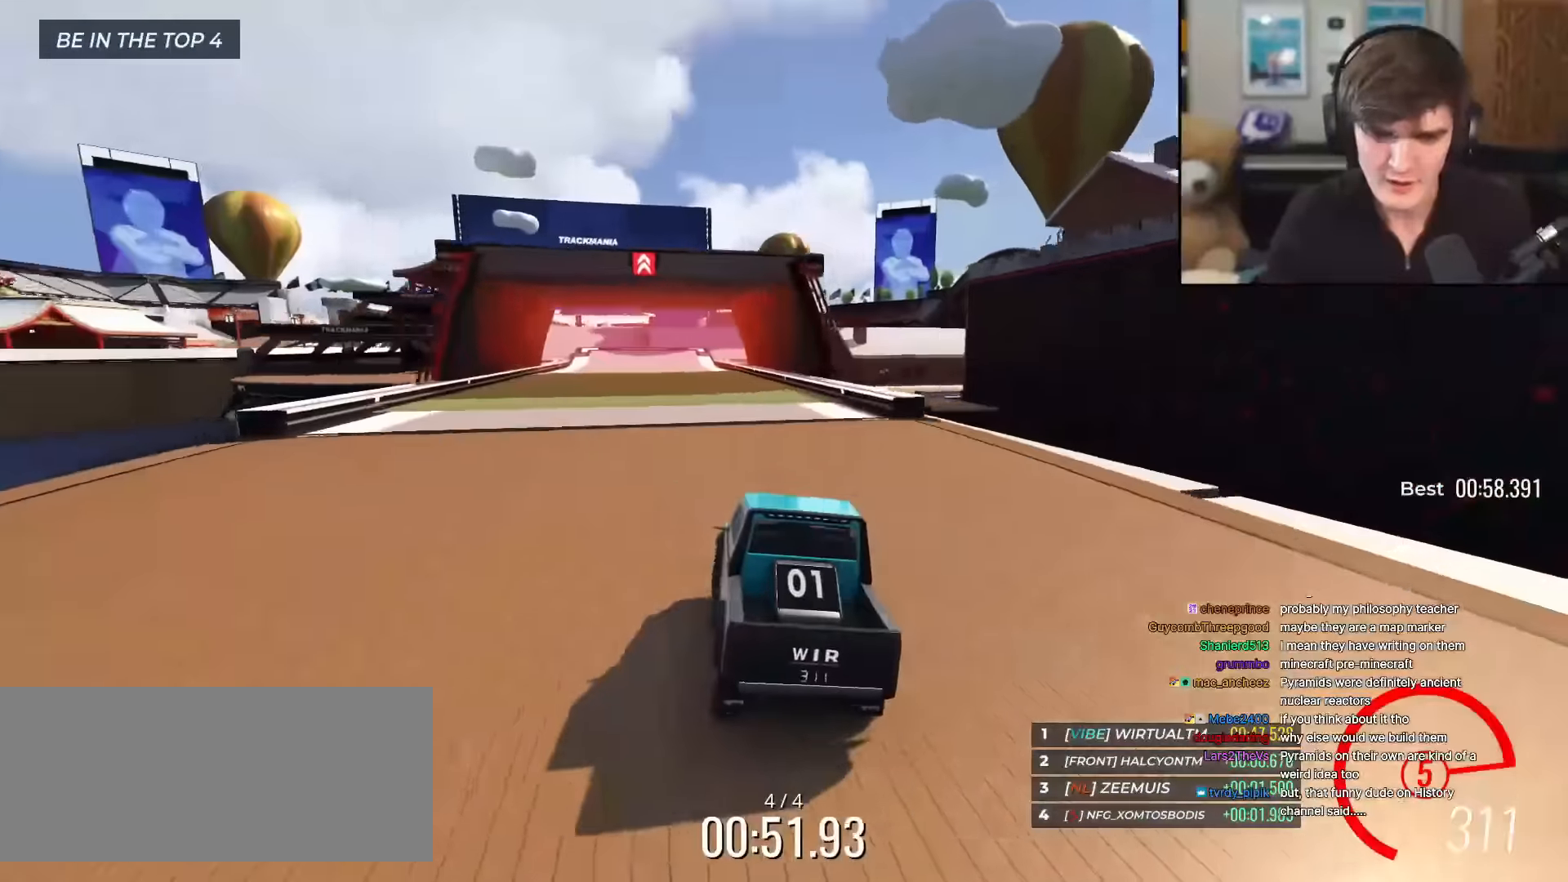
{"keys": ["up"], "events": [[250, "left", "down"], [301, "left", "up"]]}
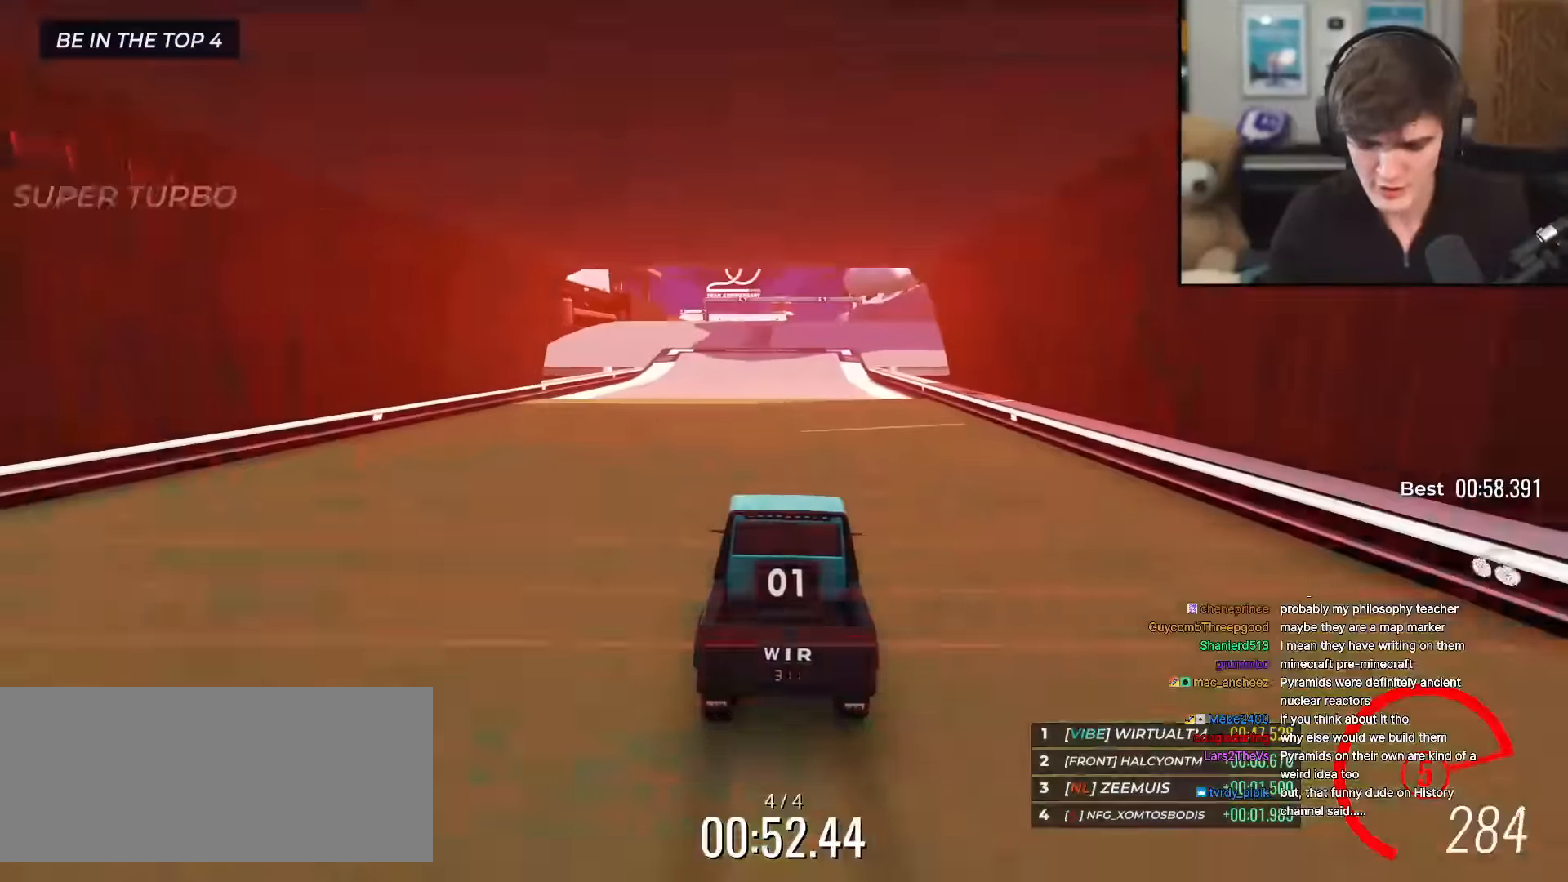
{"keys": ["up"], "events": [[417, "left", "down"], [467, "left", "up"]]}
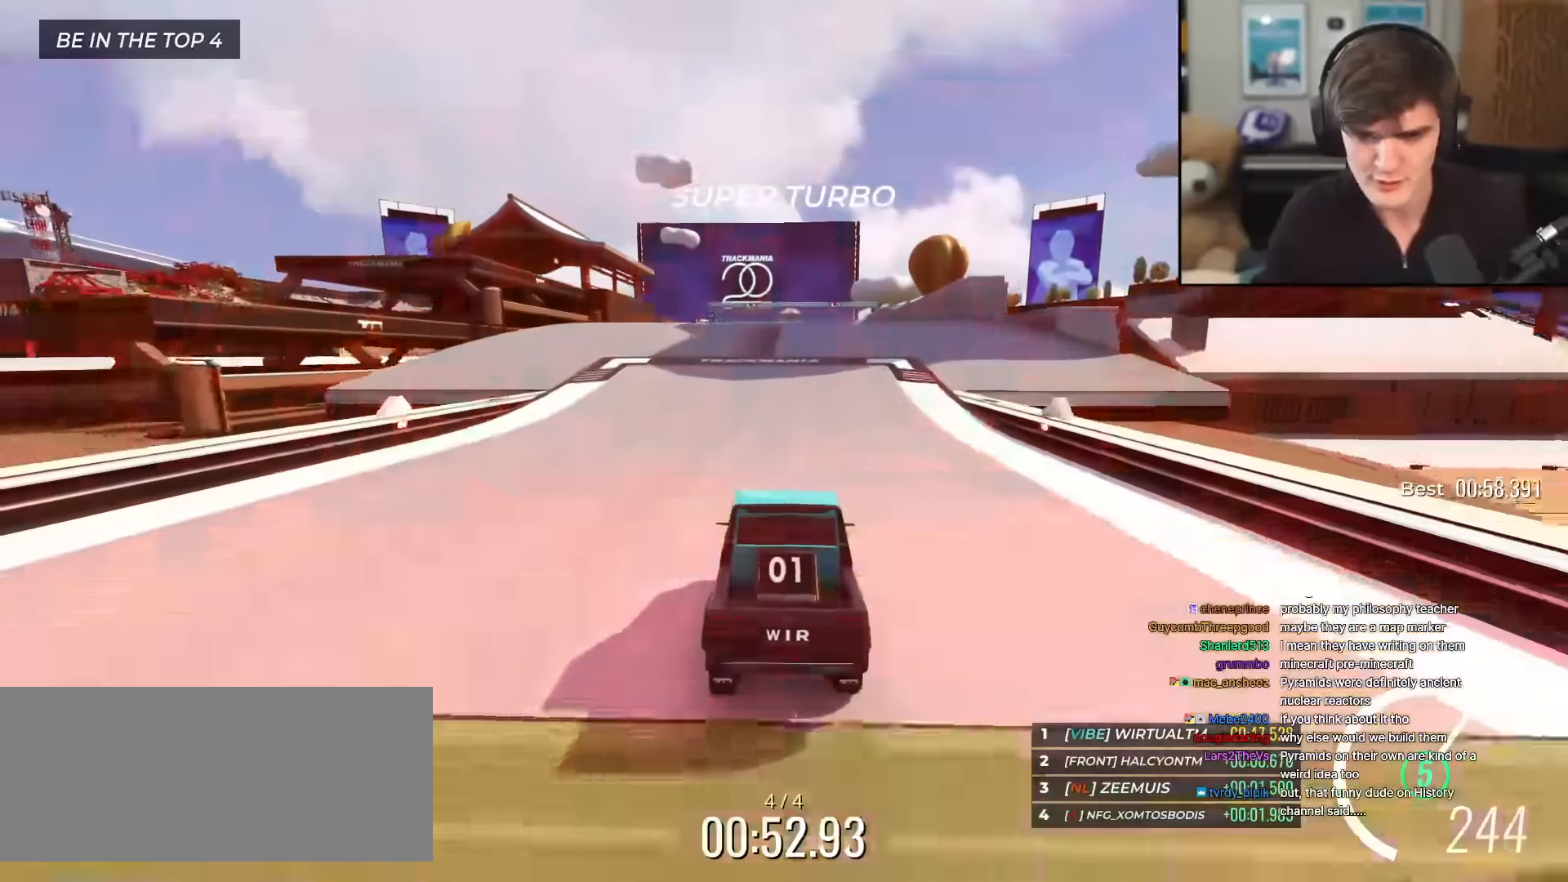
{"keys": ["up"], "events": []}
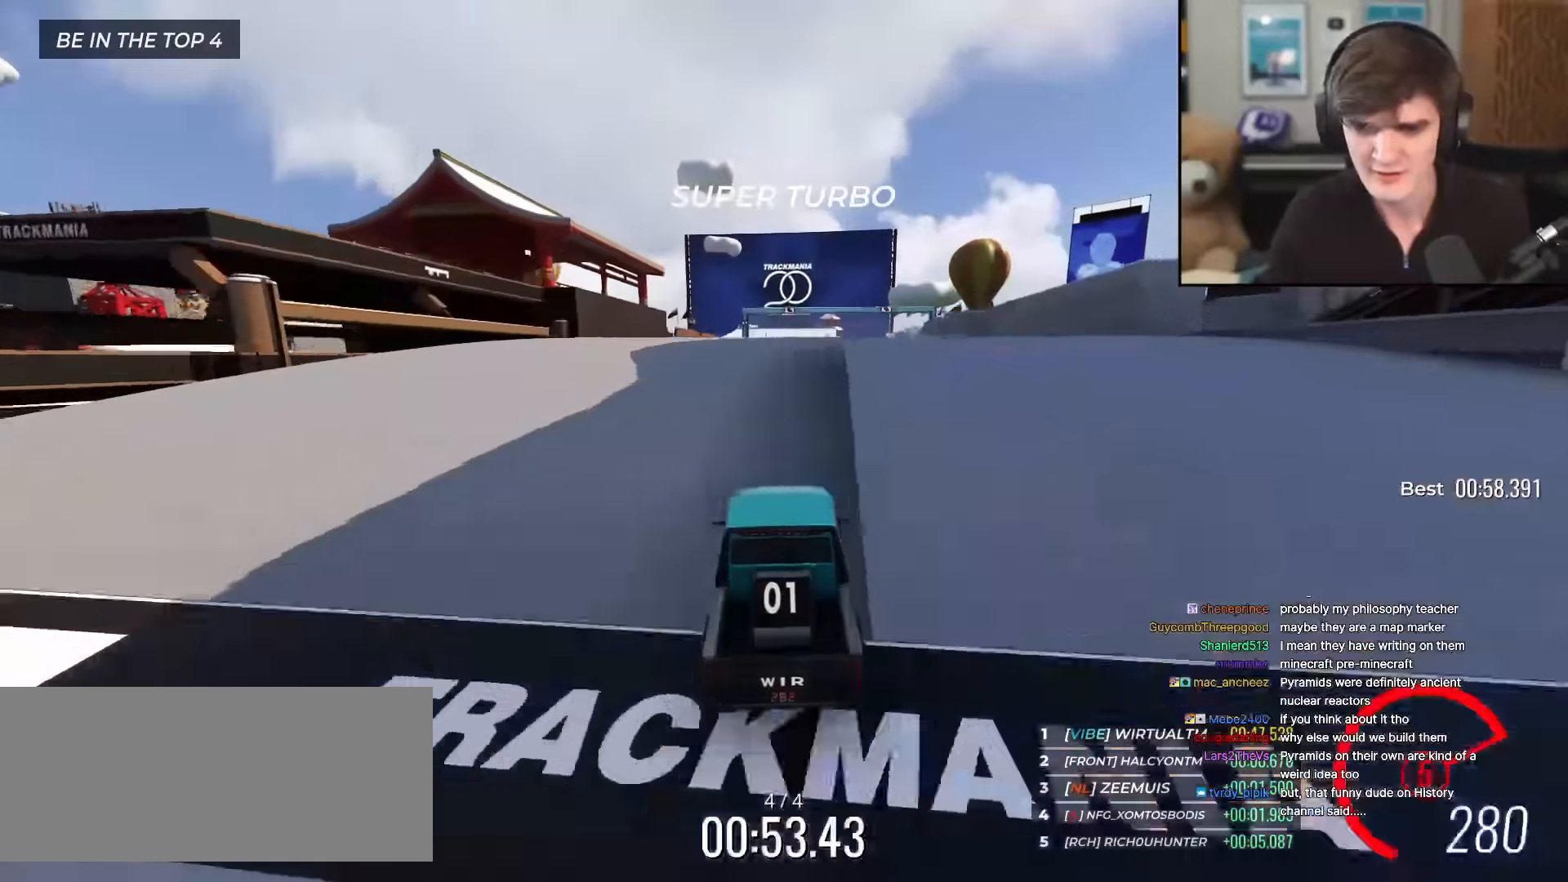
{"keys": ["up"], "events": []}
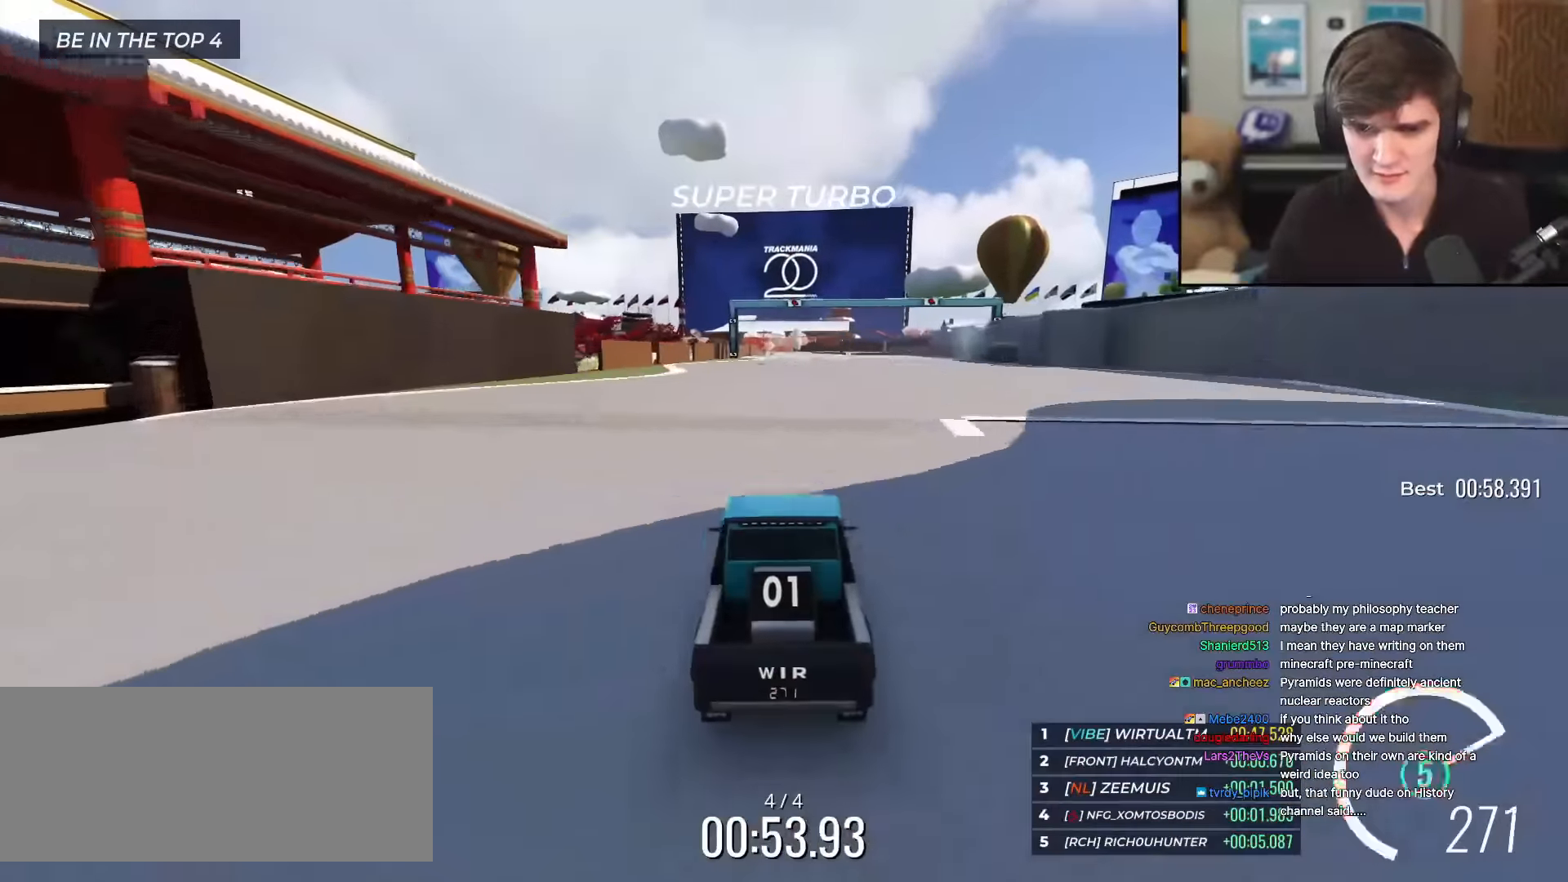
{"keys": ["up"], "events": []}
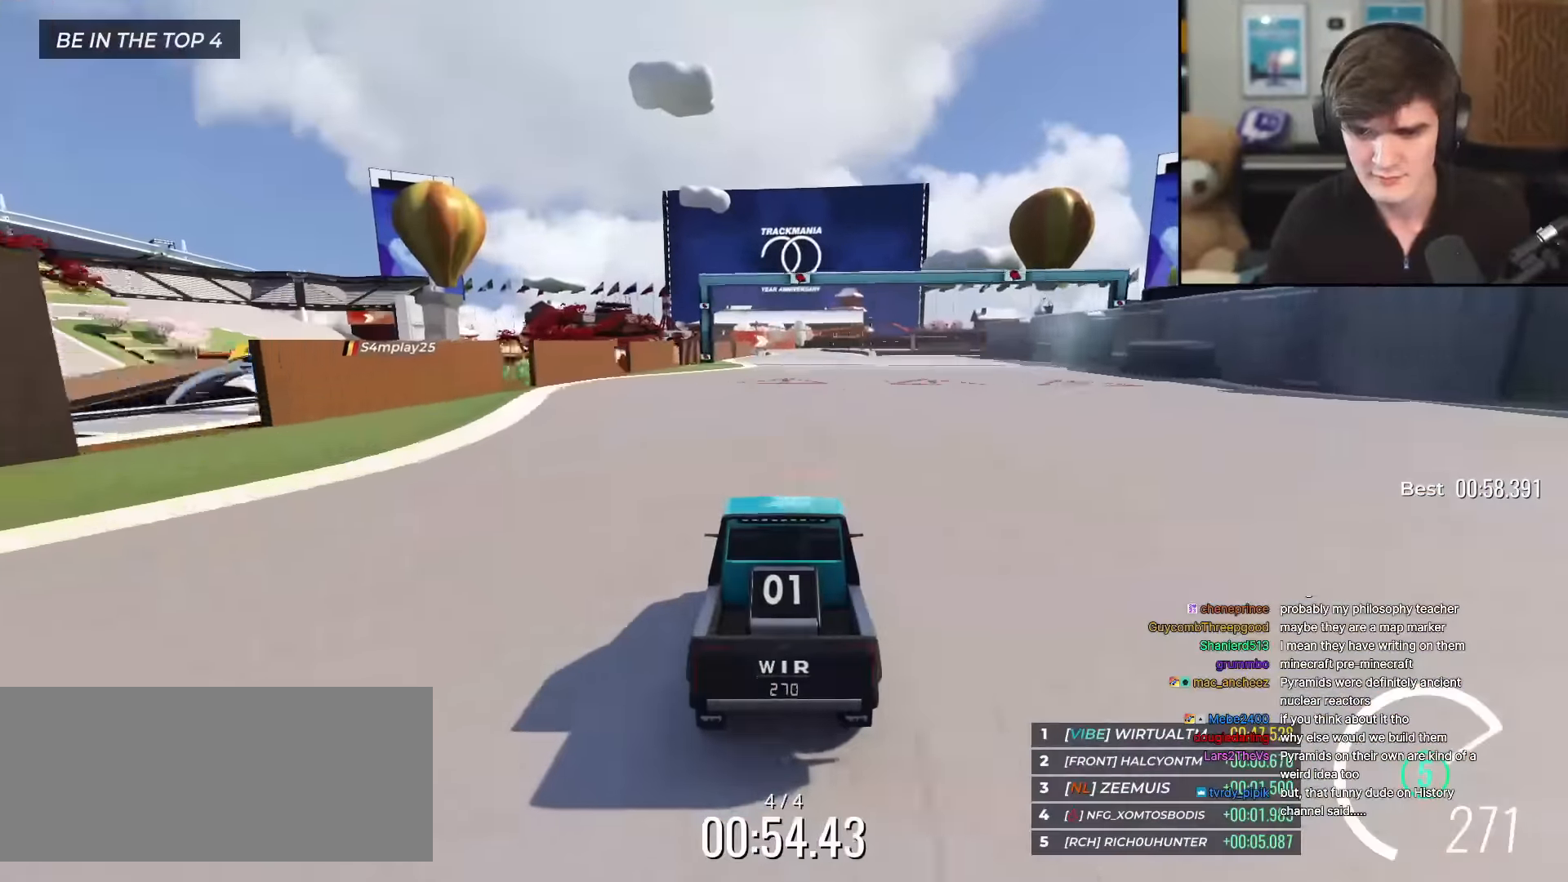
{"keys": ["up"], "events": []}
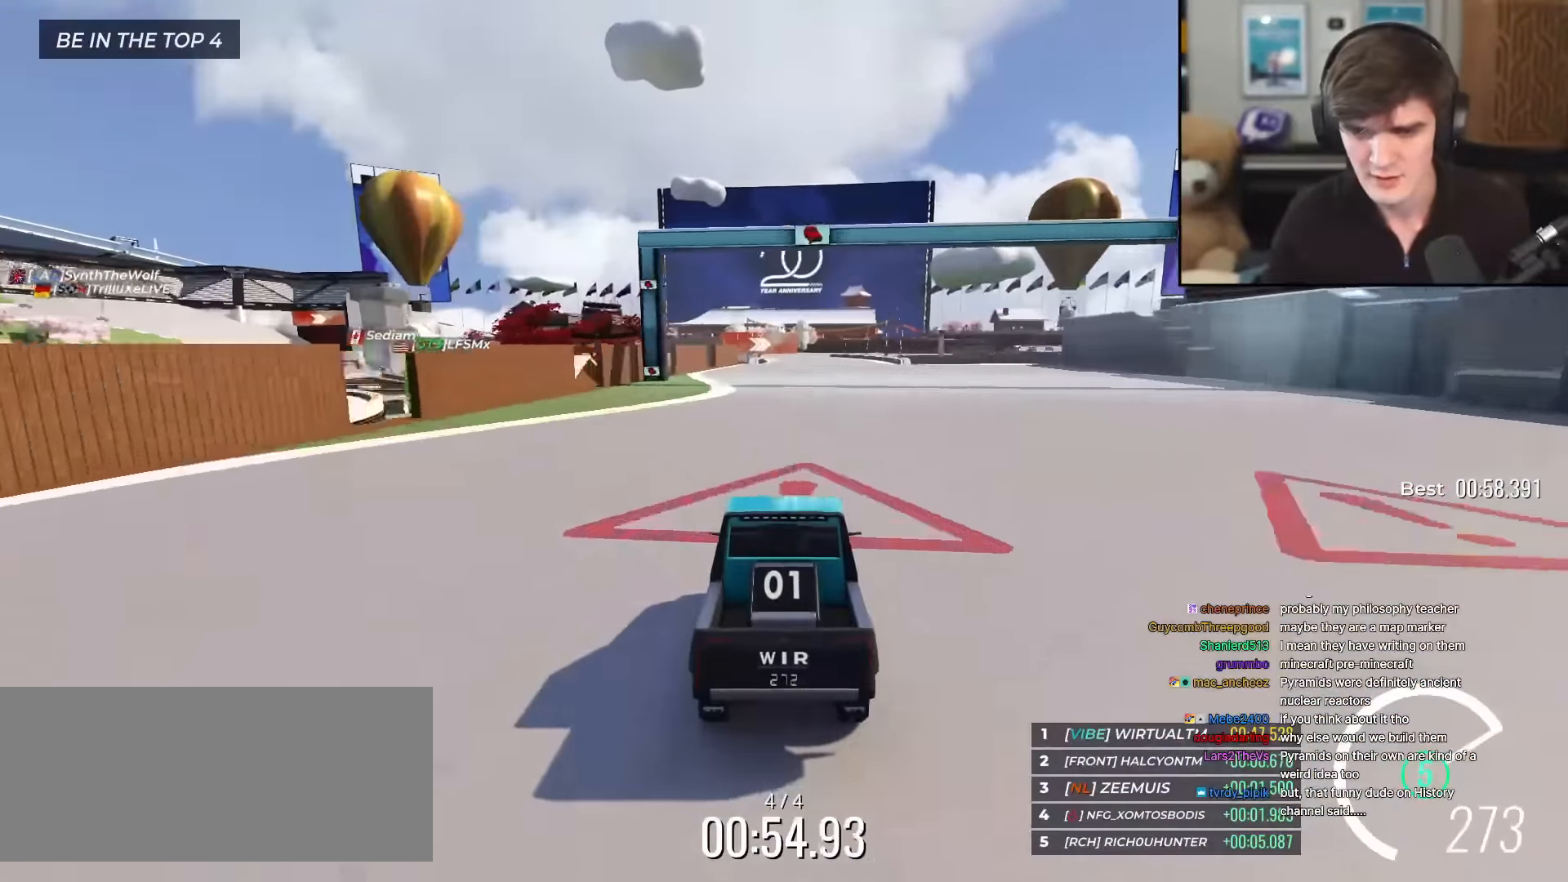
{"keys": ["up"], "events": []}
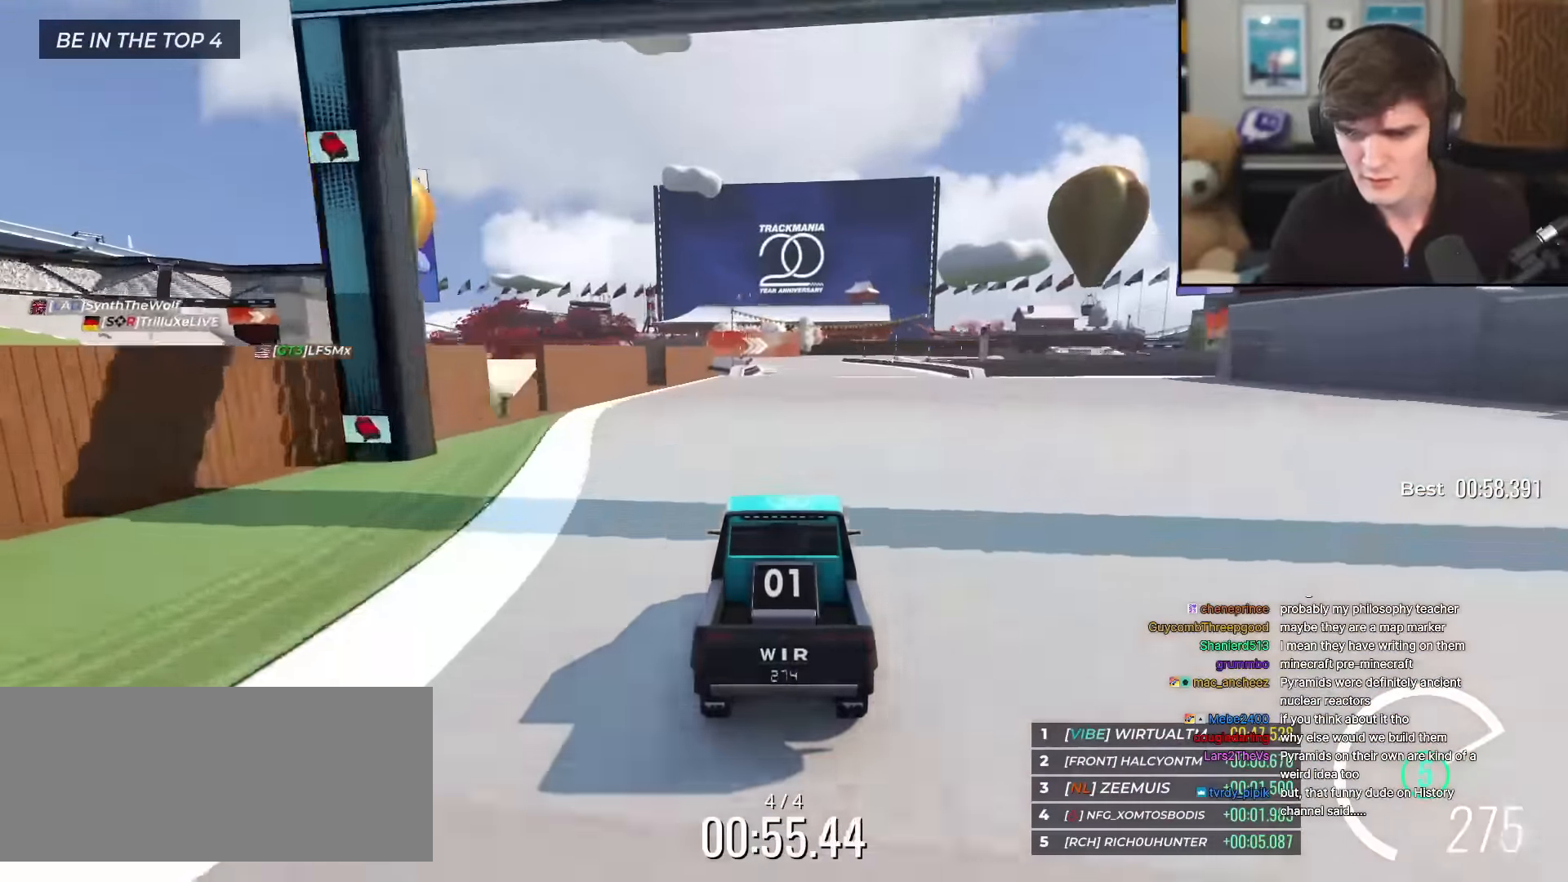
{"keys": ["up"], "events": []}
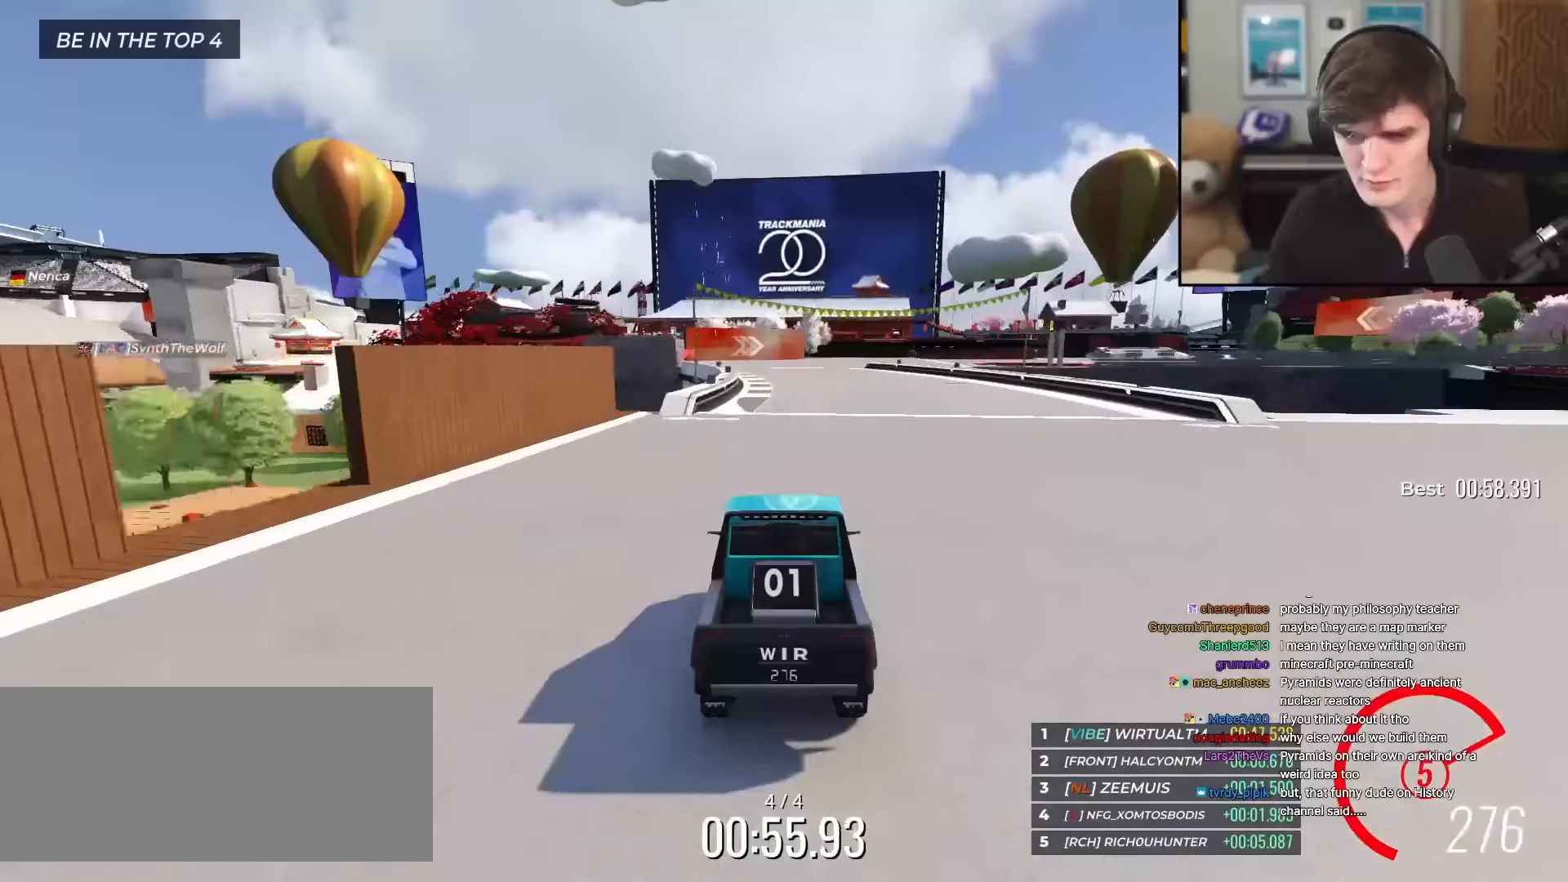
{"keys": ["up"], "events": []}
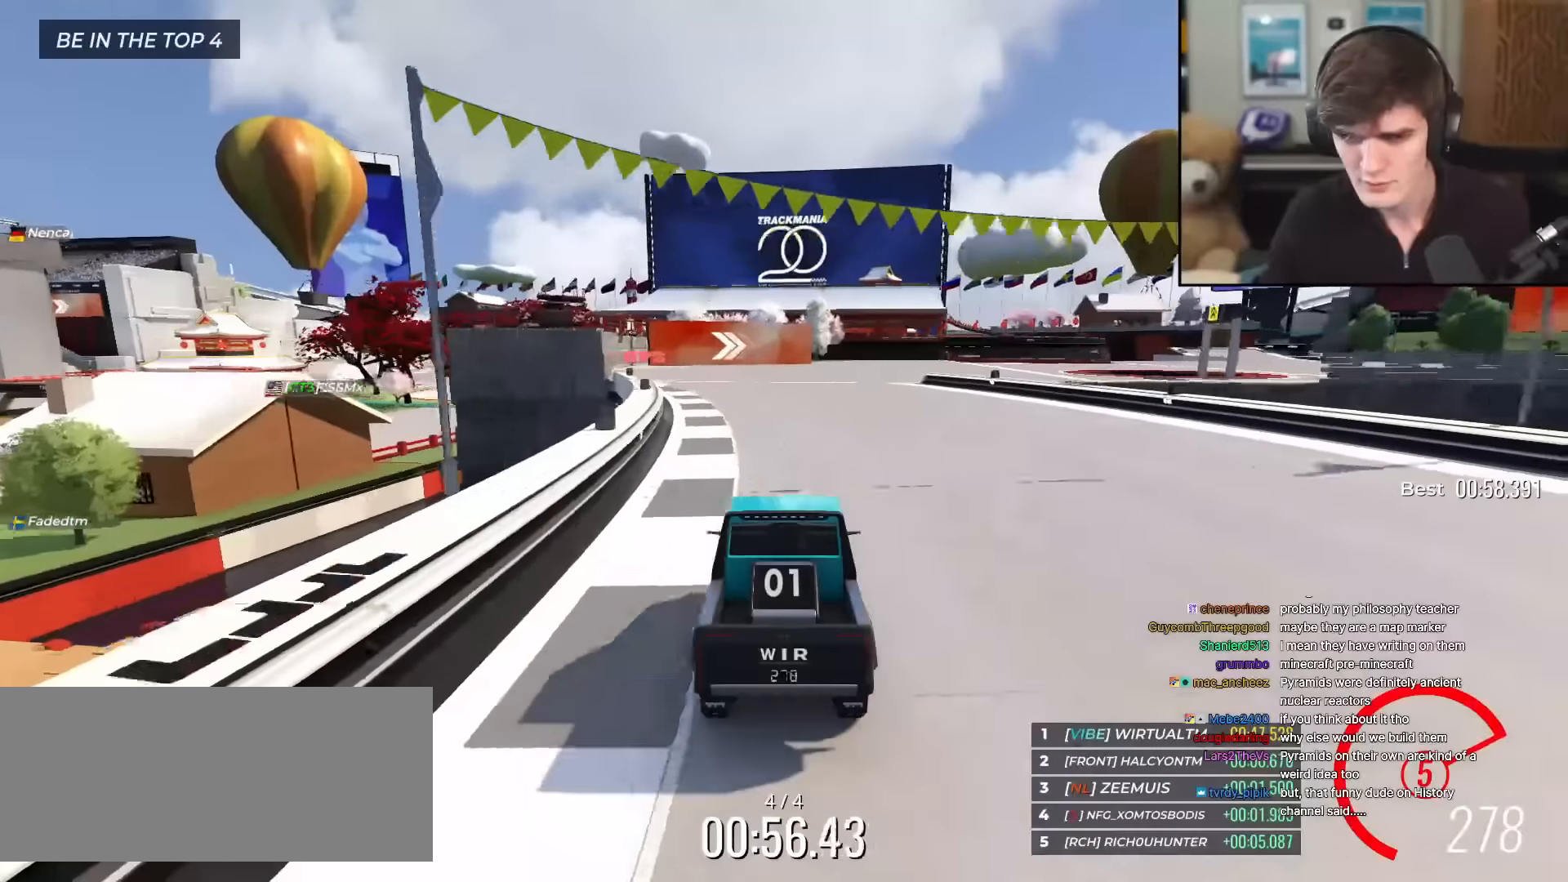
{"keys": [], "events": [[501, "up", "up"]]}
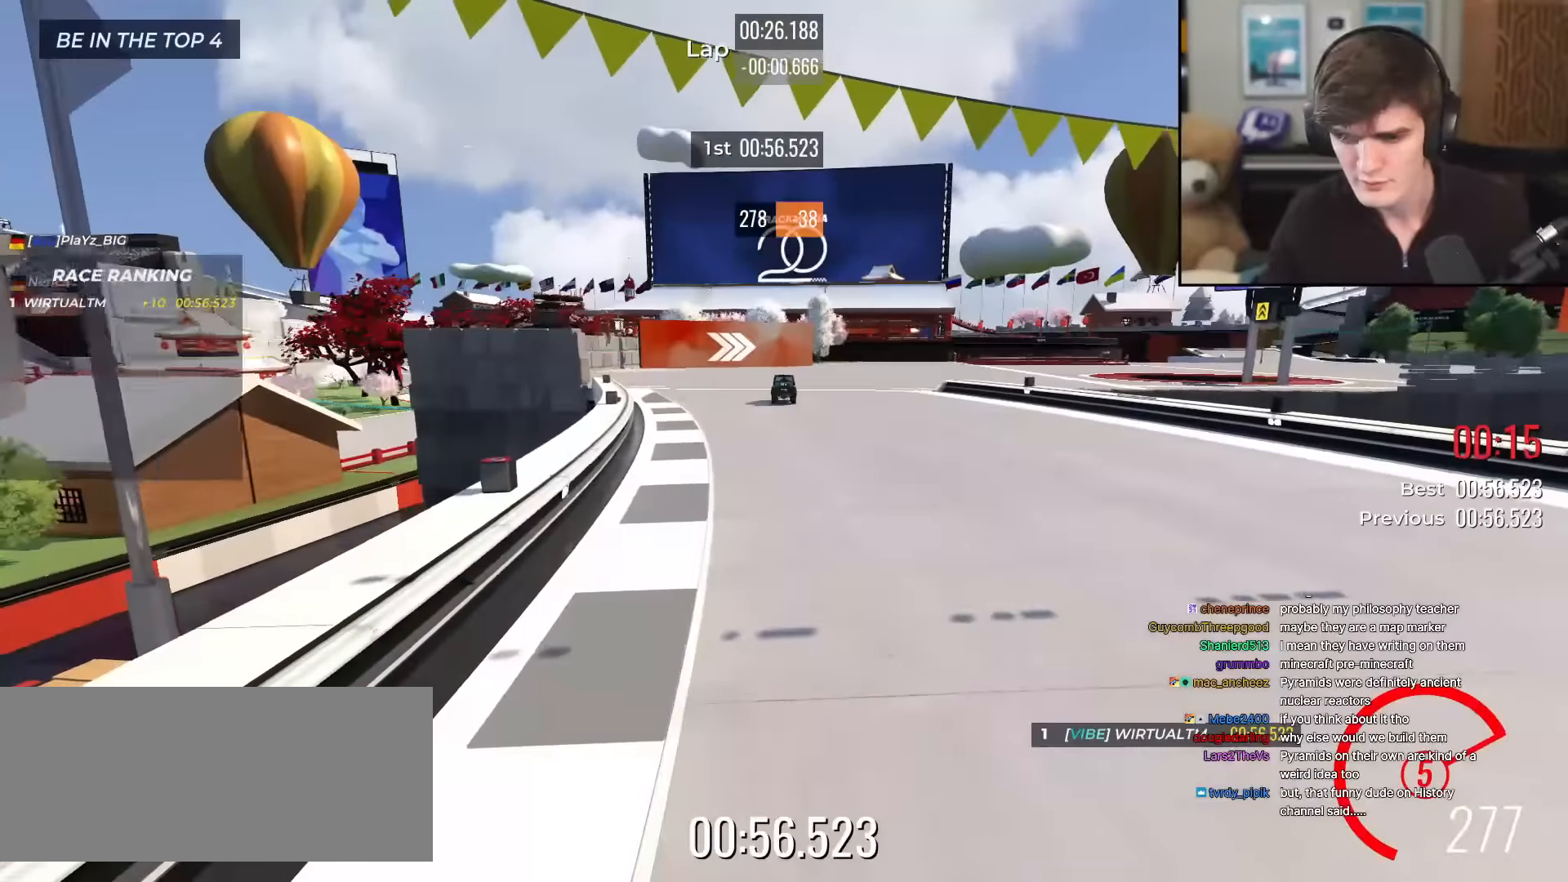
{"keys": [], "events": []}
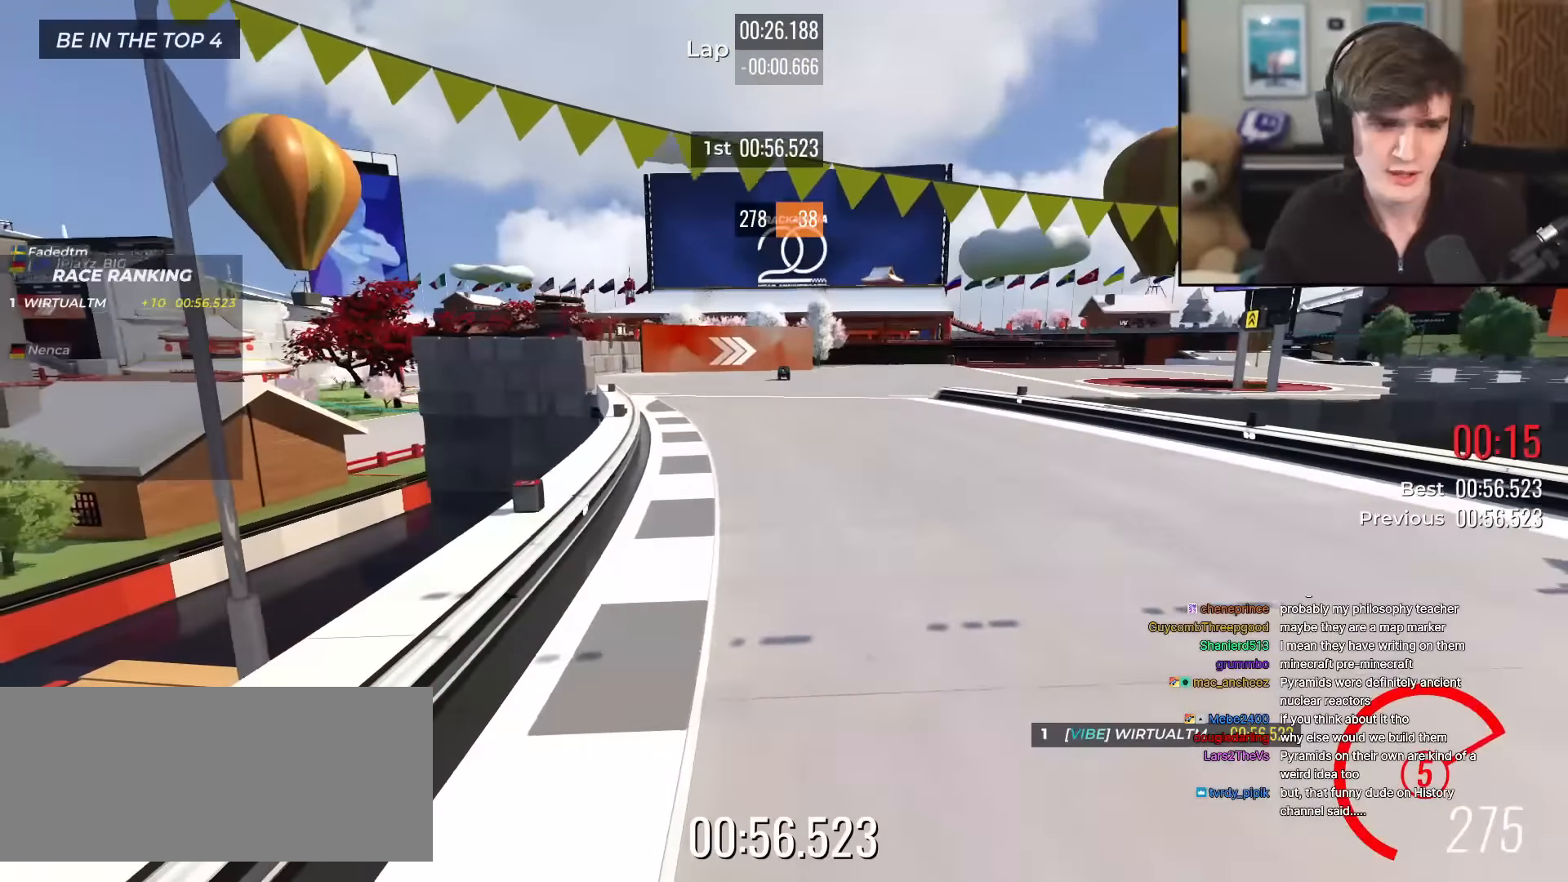
{"keys": [], "events": []}
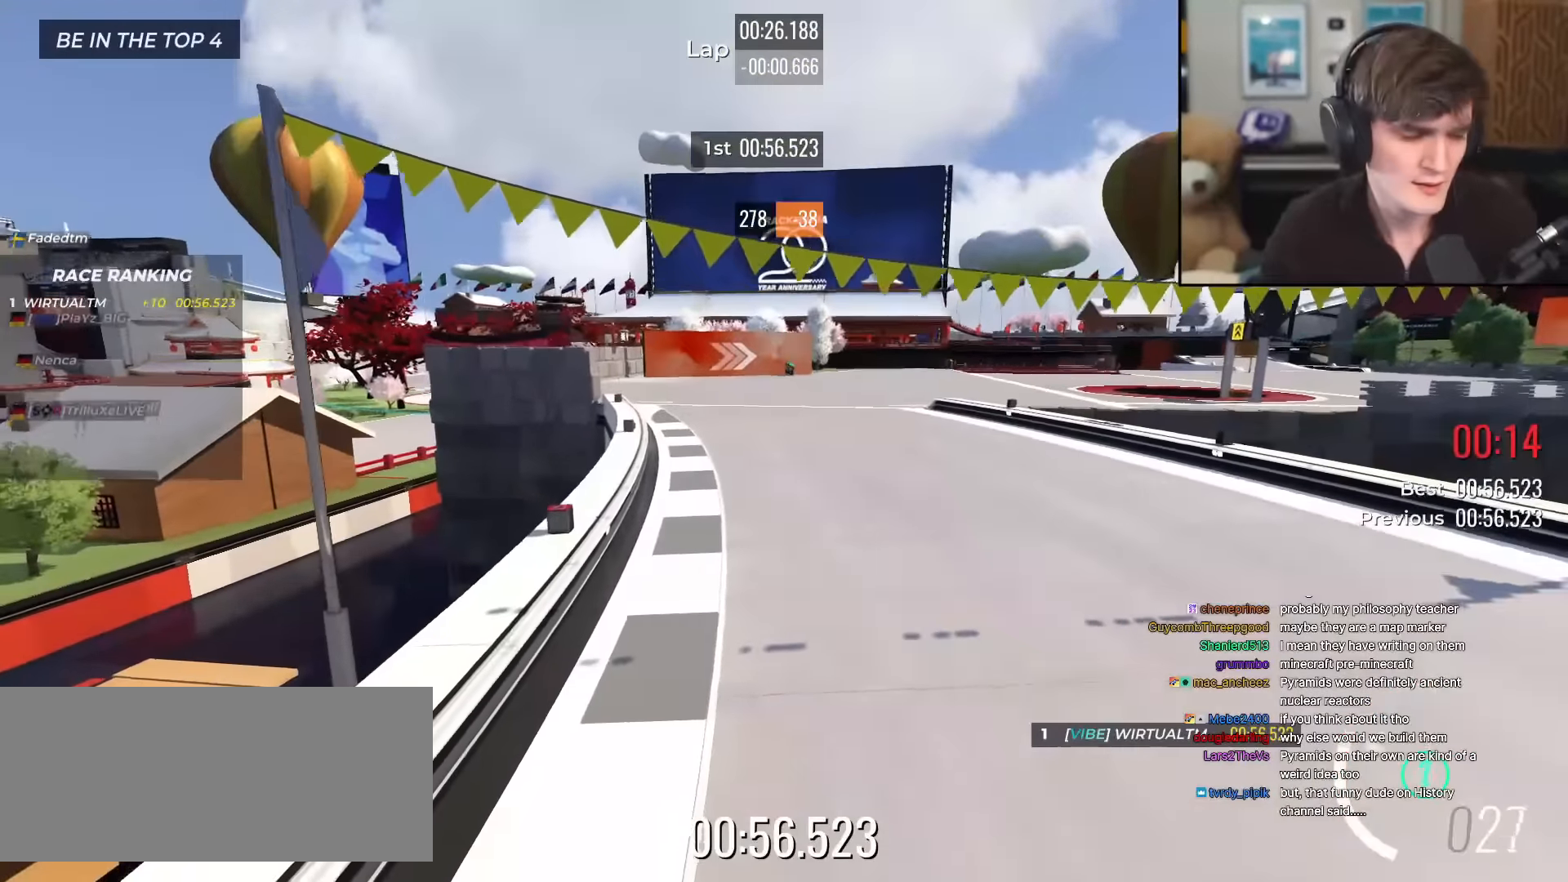
{"keys": [], "events": []}
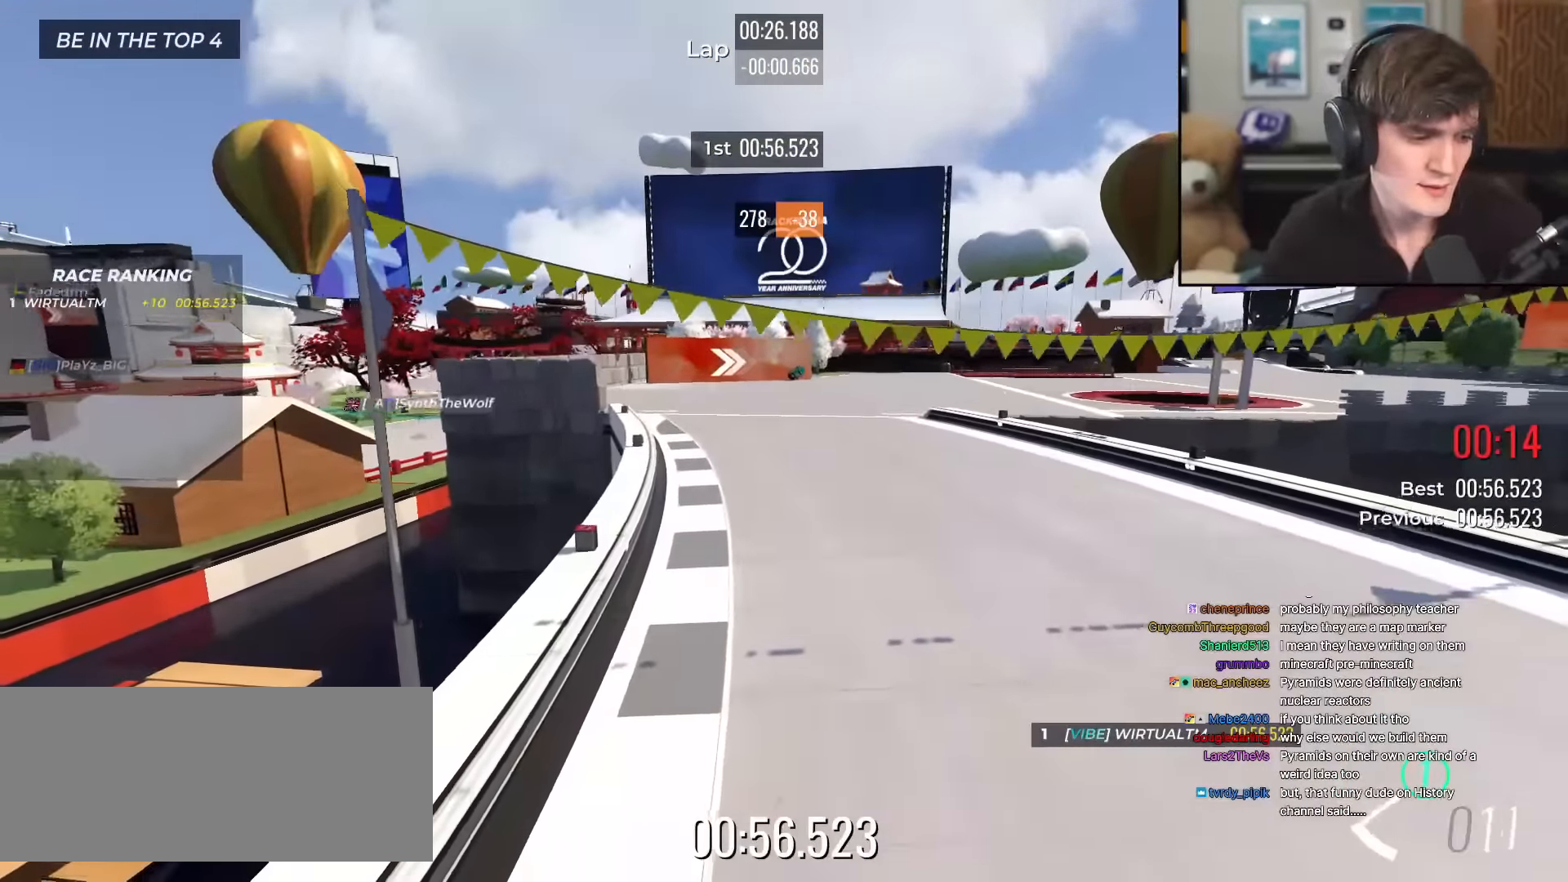
{"keys": [], "events": []}
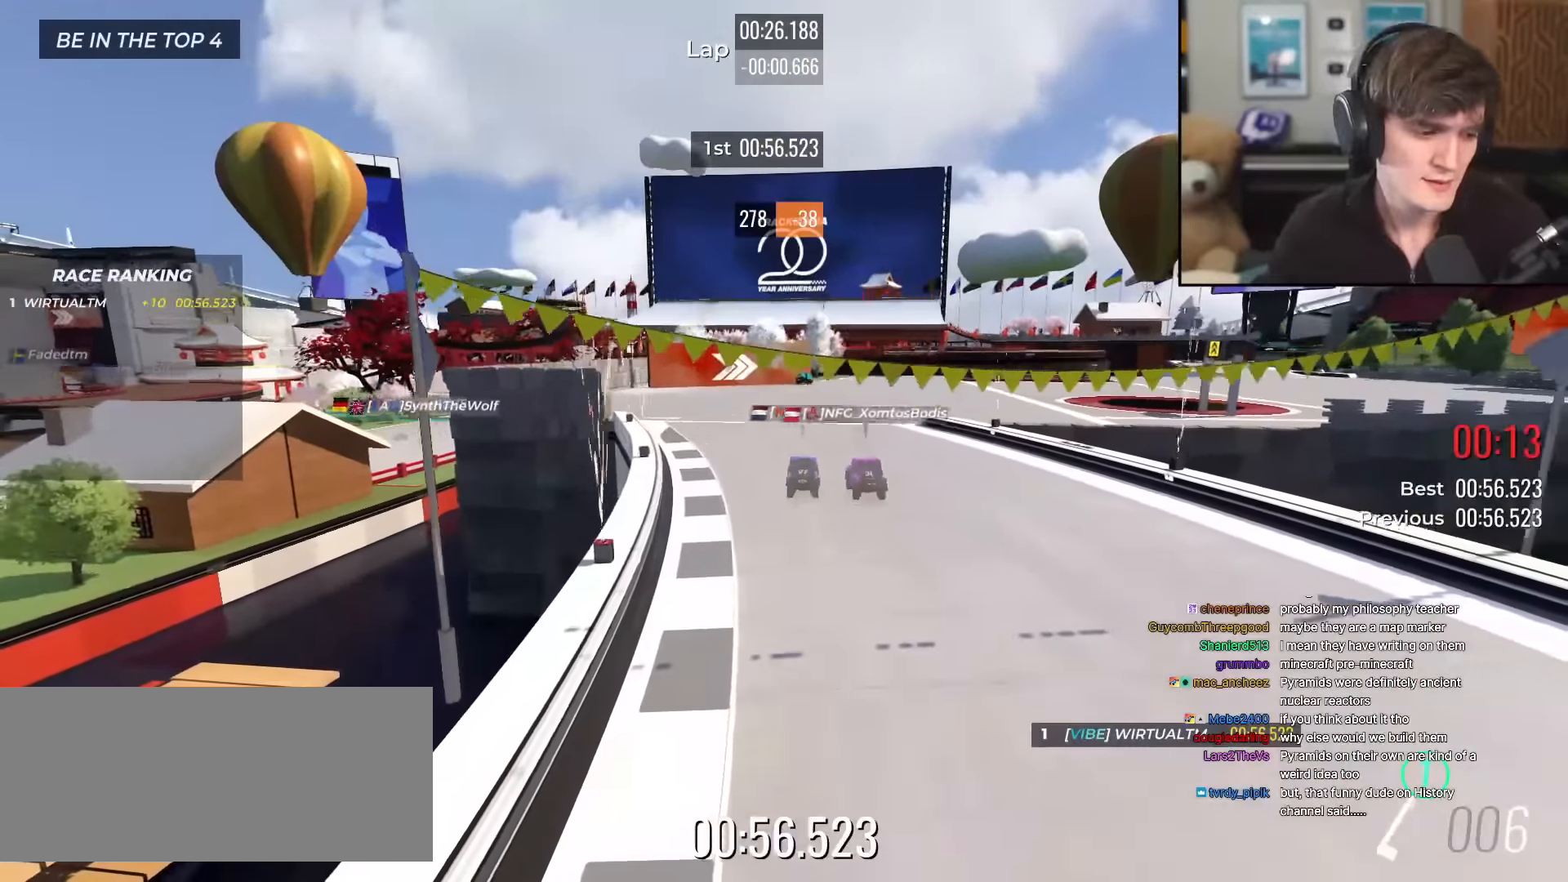
{"keys": [], "events": []}